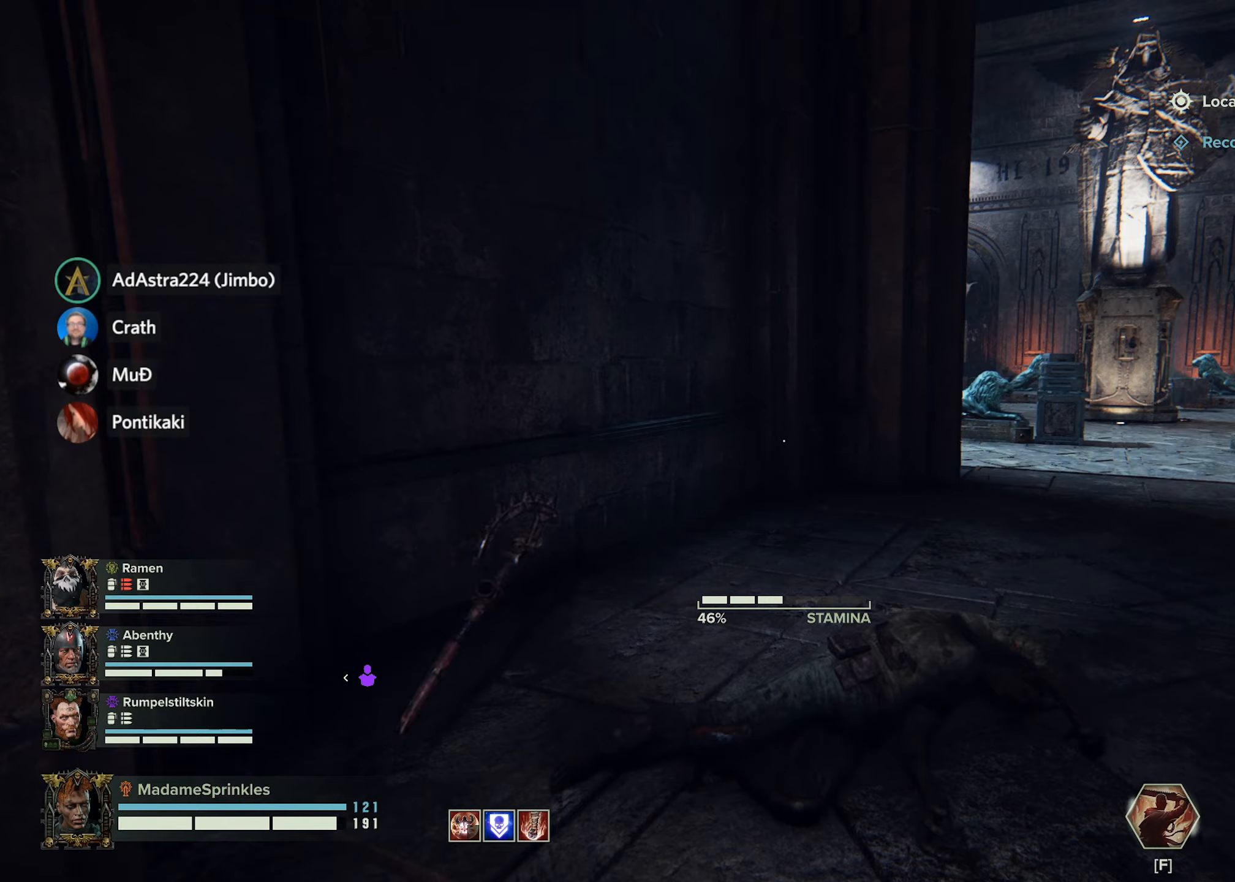
Gameplay with keyboard and mouse; each line is a JSON object with the keys and mouse buttons held at the frame after it (dt_ms = milliseconds from this image to that frame). "events" lists presses ("down") and releases ("up") of "a", "ctrl", "d", "e", "f", "g", "q", "r", "s", "shift", "space", "t", "tab", "w", "mouse_left", "mouse_wheel", "mouse_right", "mouse_mb4" and "mouse_mb5" between this image and that frame as [ms after this image, input, new state], when the widget could be followed in between. "mouse_left", "mouse_wheel", "mouse_right", "mouse_mb4", "mouse_mb5" = the "left", "wheel", "right", "mb4", "mb5" buttons of the "mouse" list. No other keys are recorded. "wheel" means that the mouse wheel is clicked or scrolled. Mouse movement is not recorded.
{"dt_ms": 100, "keys": [], "mouse": [], "events": []}
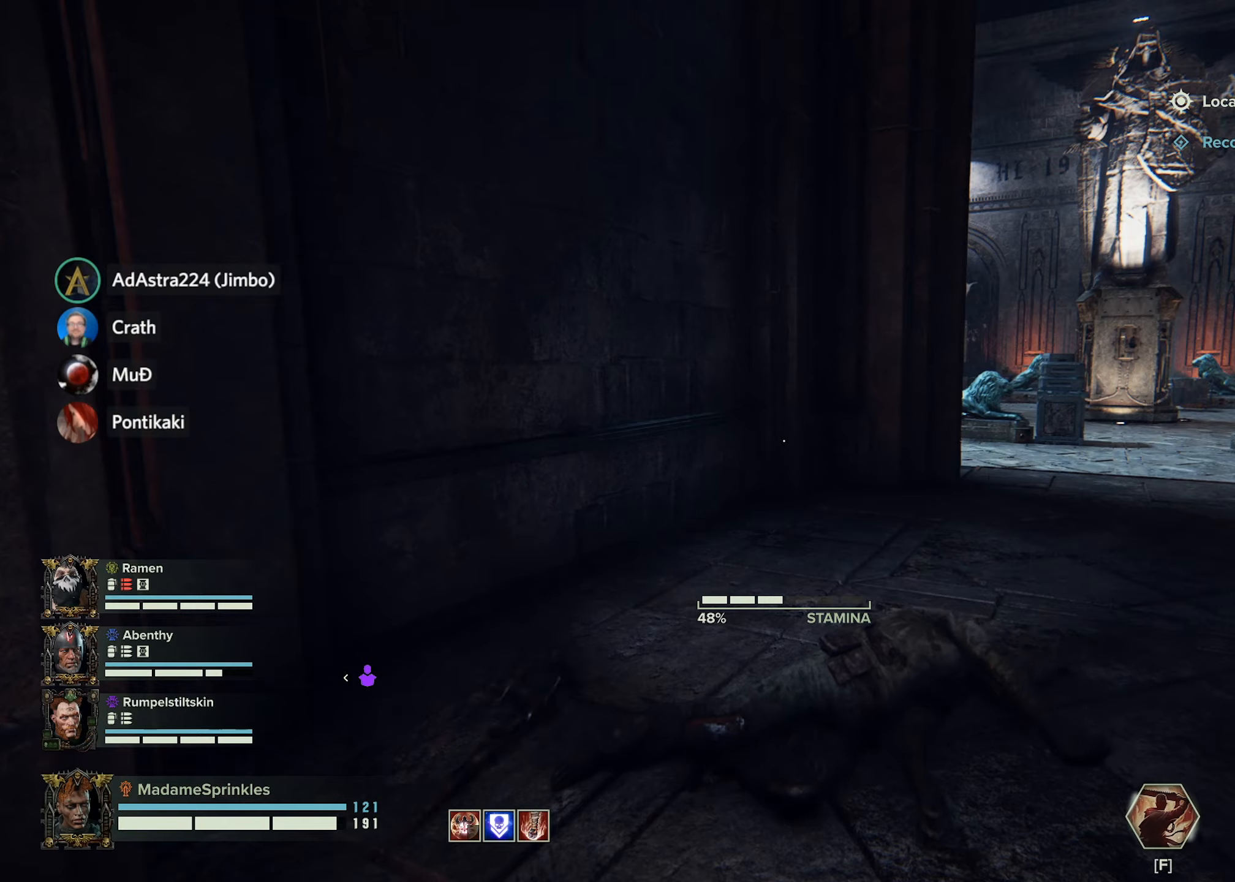
{"dt_ms": 501, "keys": [], "mouse": [], "events": []}
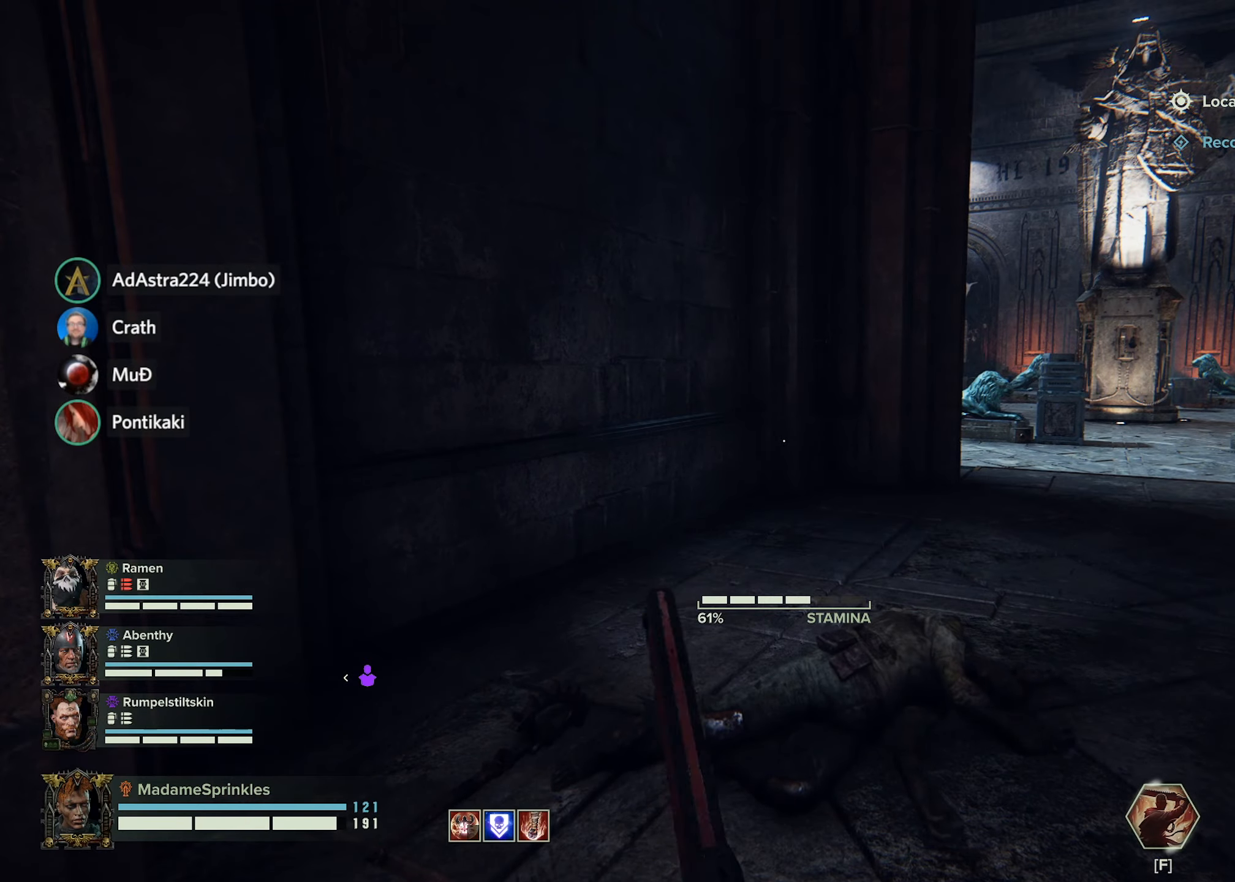
{"dt_ms": 500, "keys": [], "mouse": [], "events": []}
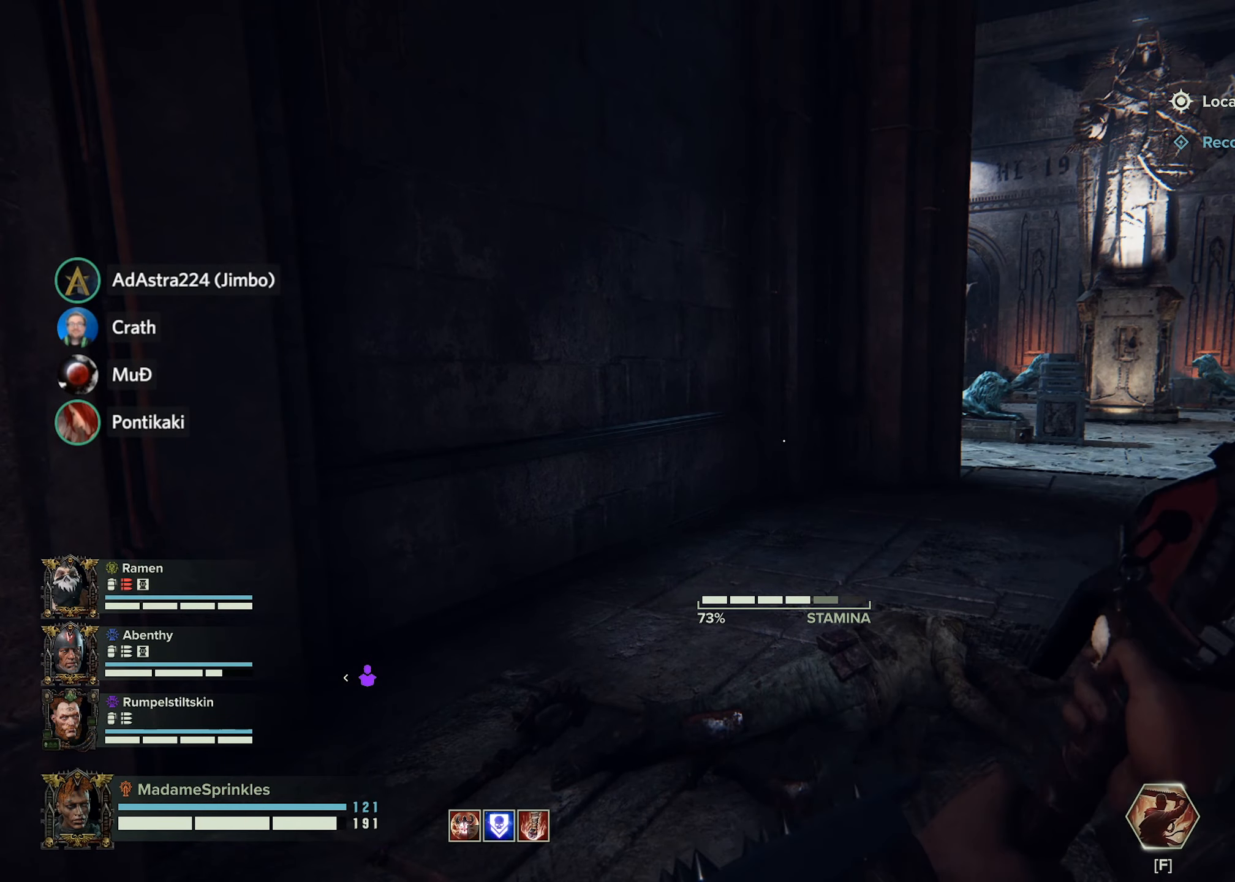
{"dt_ms": 501, "keys": ["a"], "mouse": [], "events": [[434, "a", "down"]]}
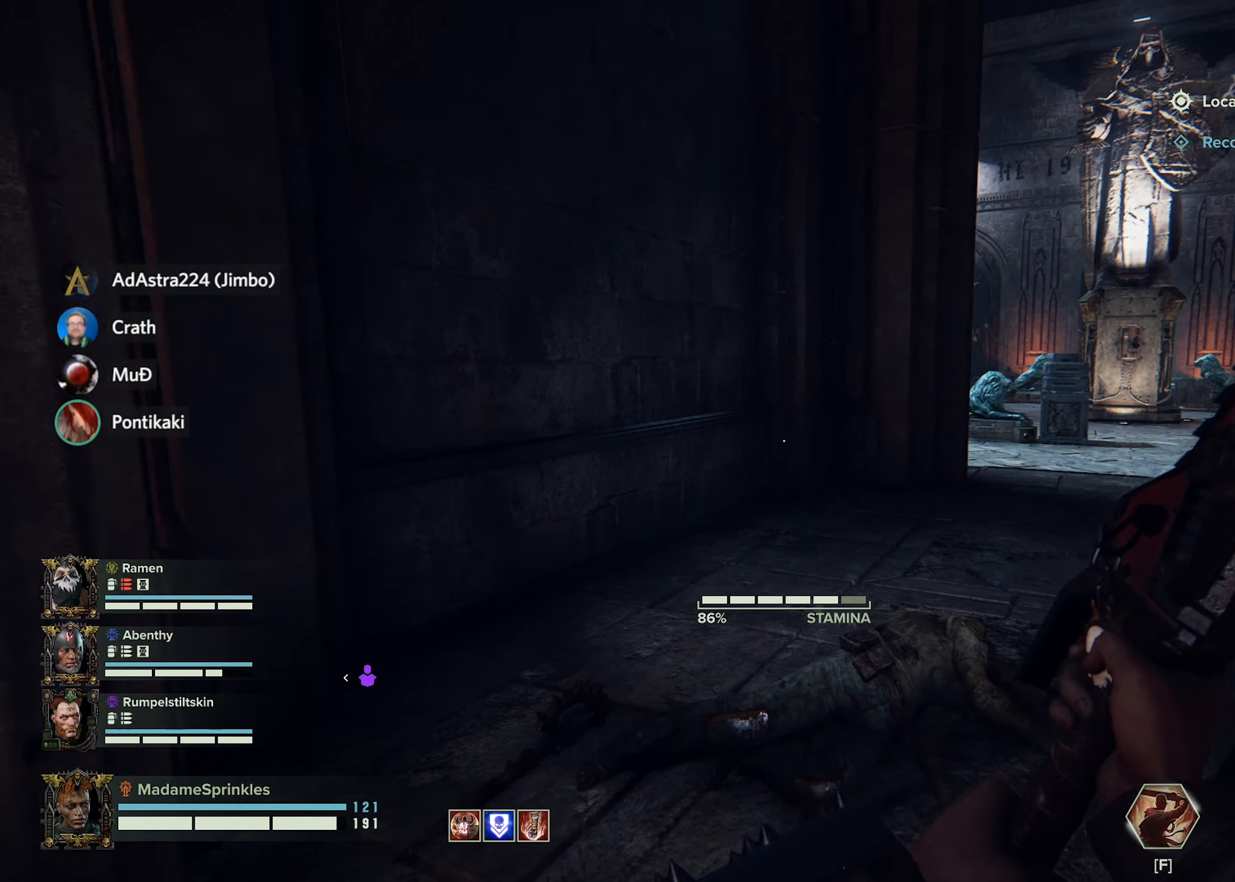
{"dt_ms": 500, "keys": ["a", "shift", "w"], "mouse": [], "events": [[283, "shift", "down"], [383, "w", "down"]]}
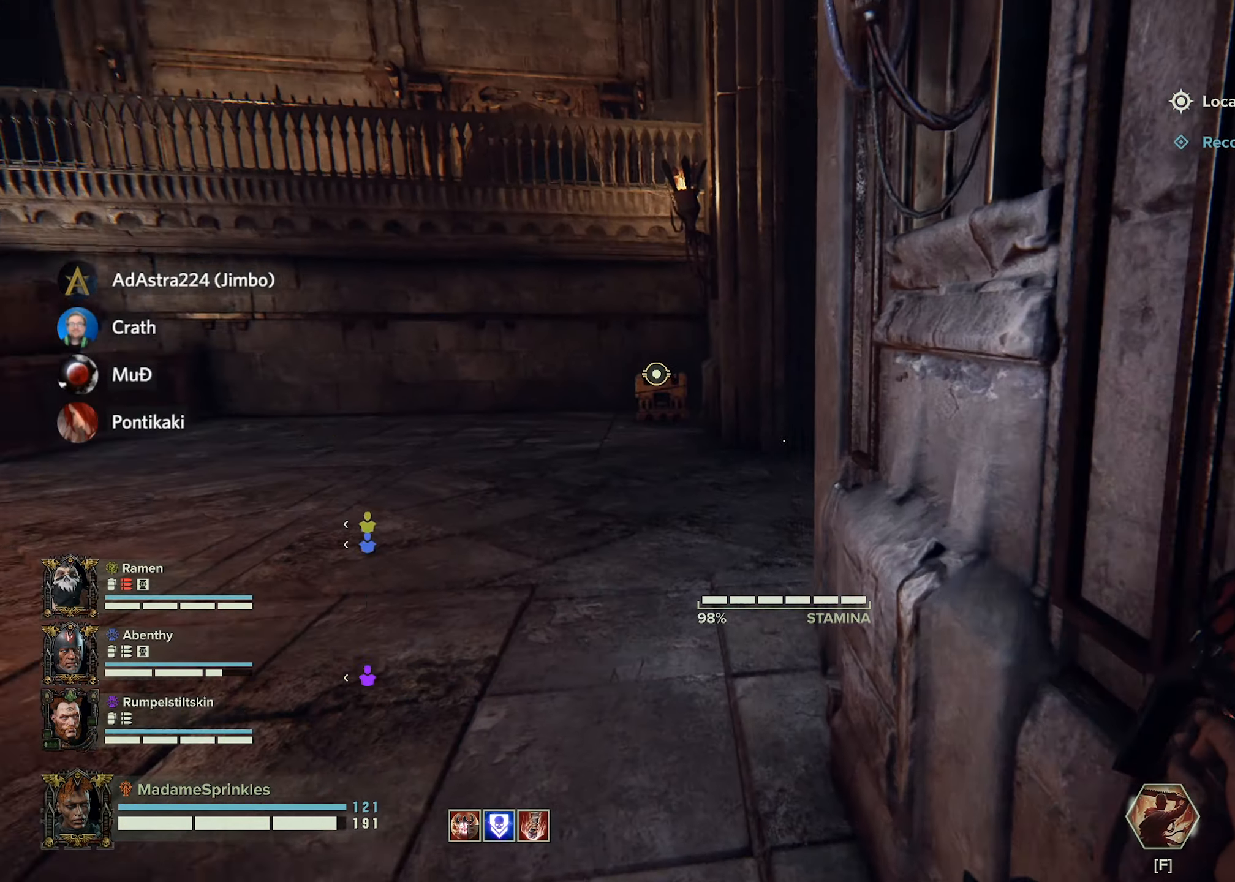
{"dt_ms": 501, "keys": ["shift", "w"], "mouse": [], "events": [[33, "a", "up"]]}
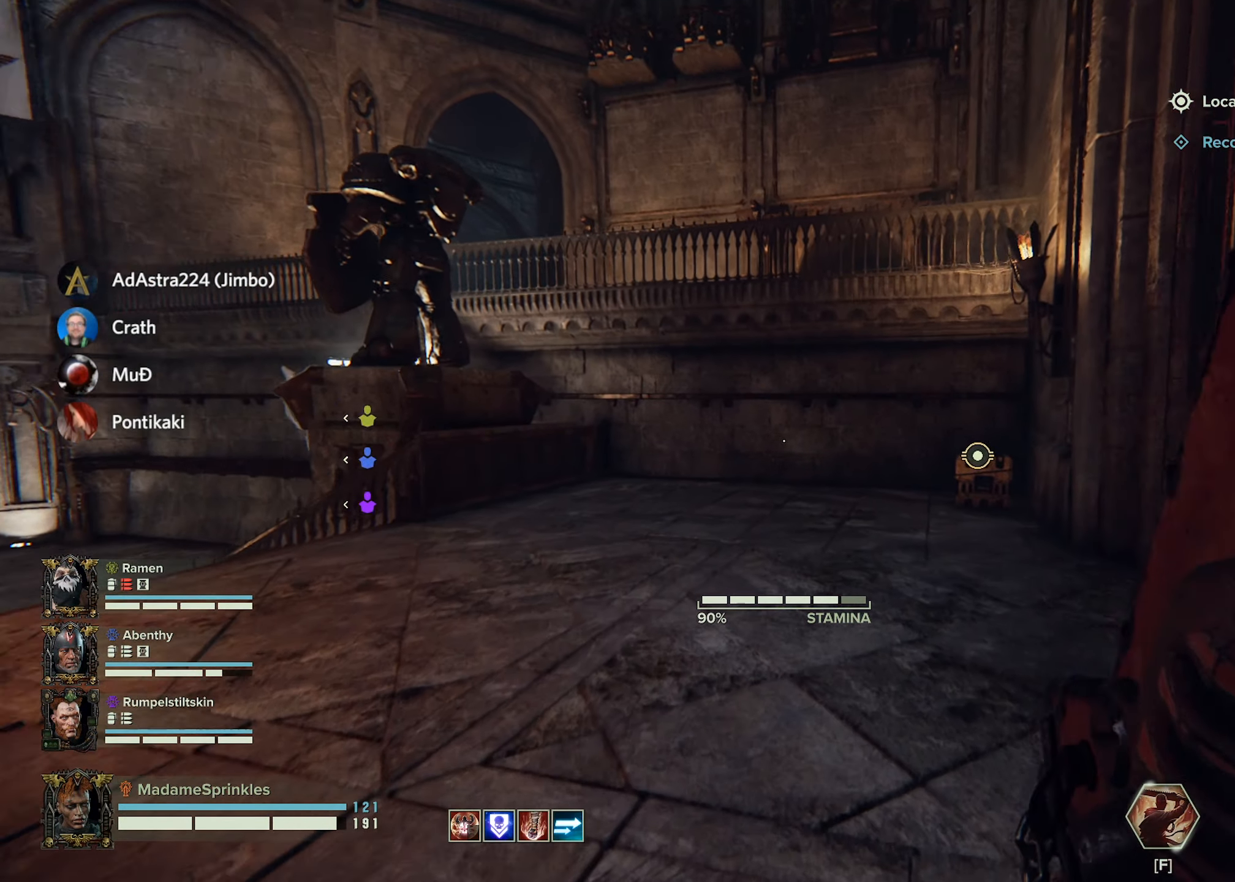
{"dt_ms": 500, "keys": ["a", "shift", "w"], "mouse": [], "events": [[66, "a", "down"]]}
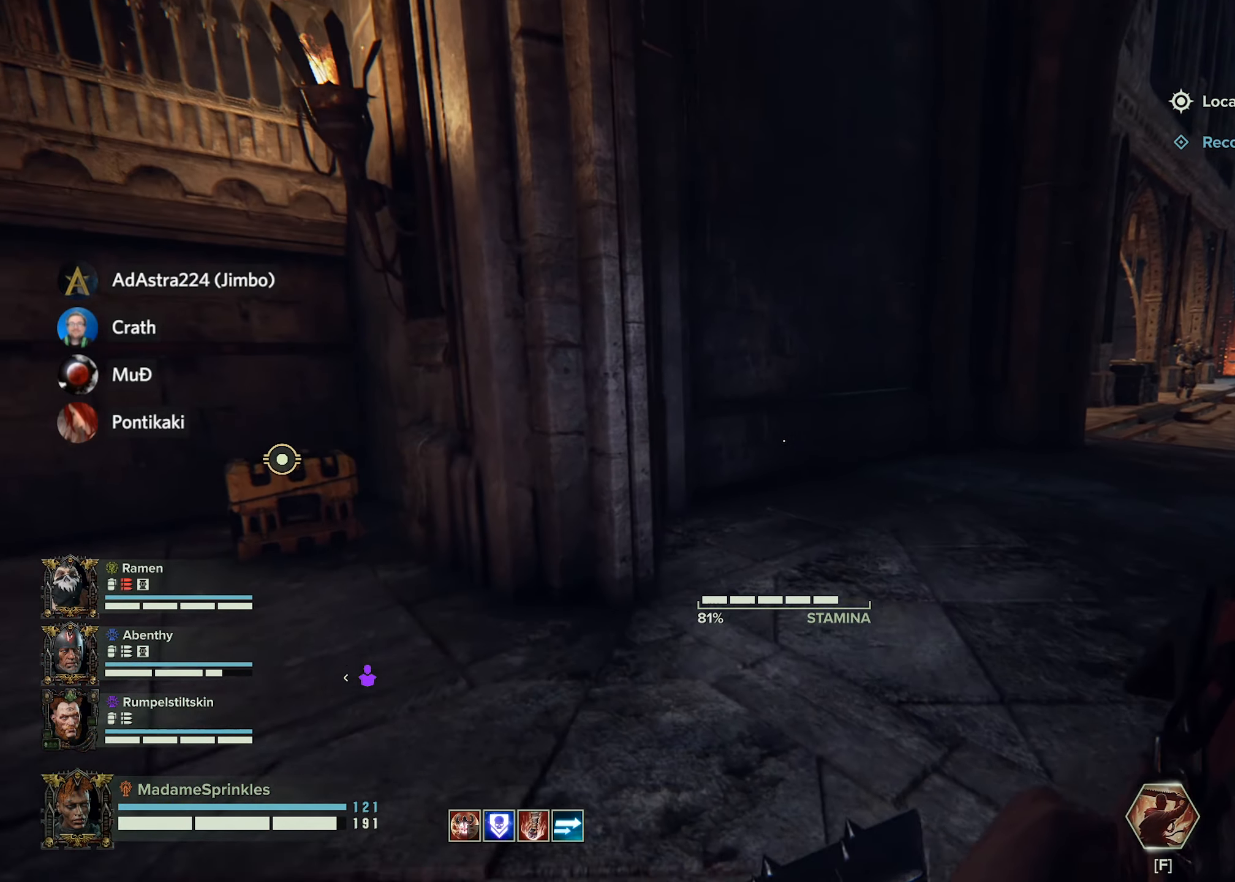
{"dt_ms": 501, "keys": ["shift", "w"], "mouse": [], "events": [[150, "a", "up"]]}
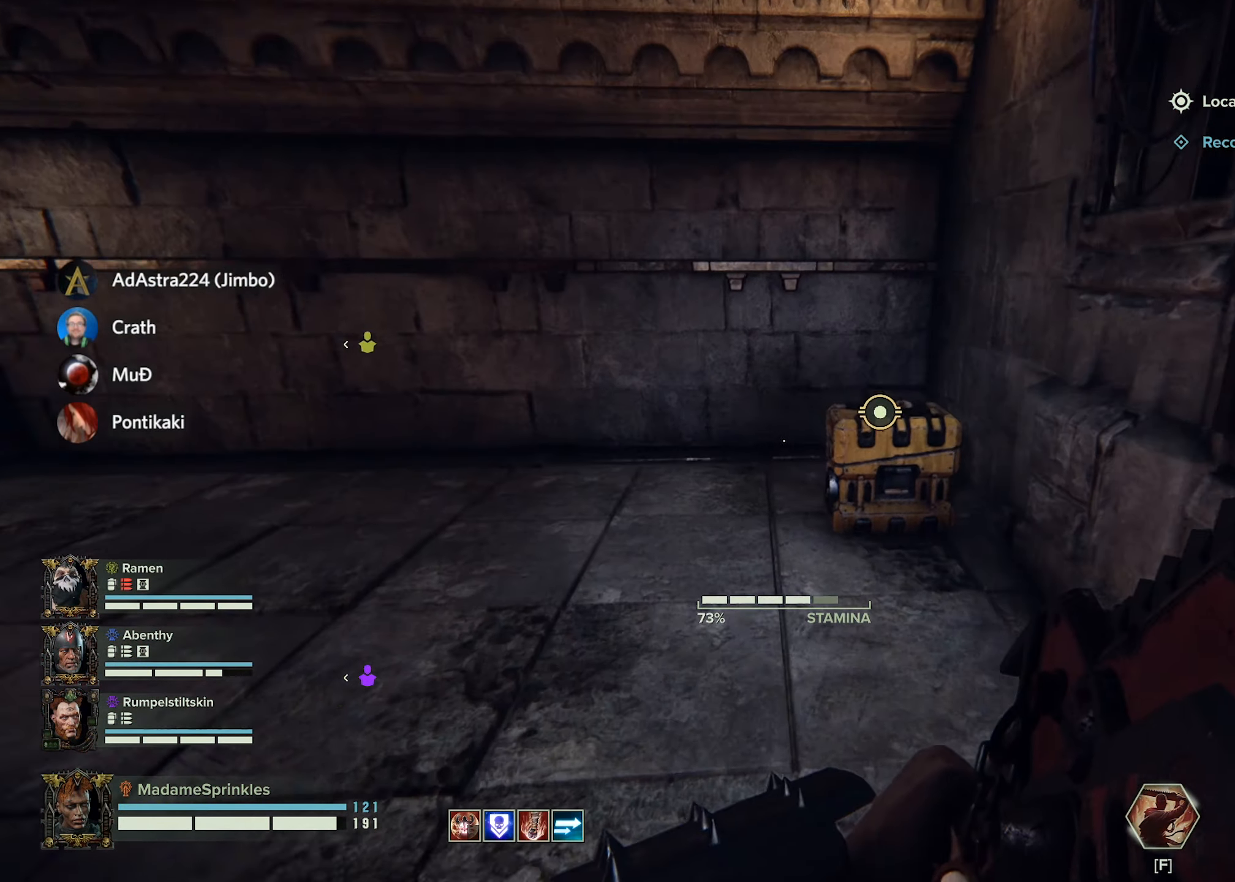
{"dt_ms": 500, "keys": [], "mouse": [], "events": [[267, "e", "down"], [267, "shift", "up"], [300, "e", "up"], [300, "w", "up"]]}
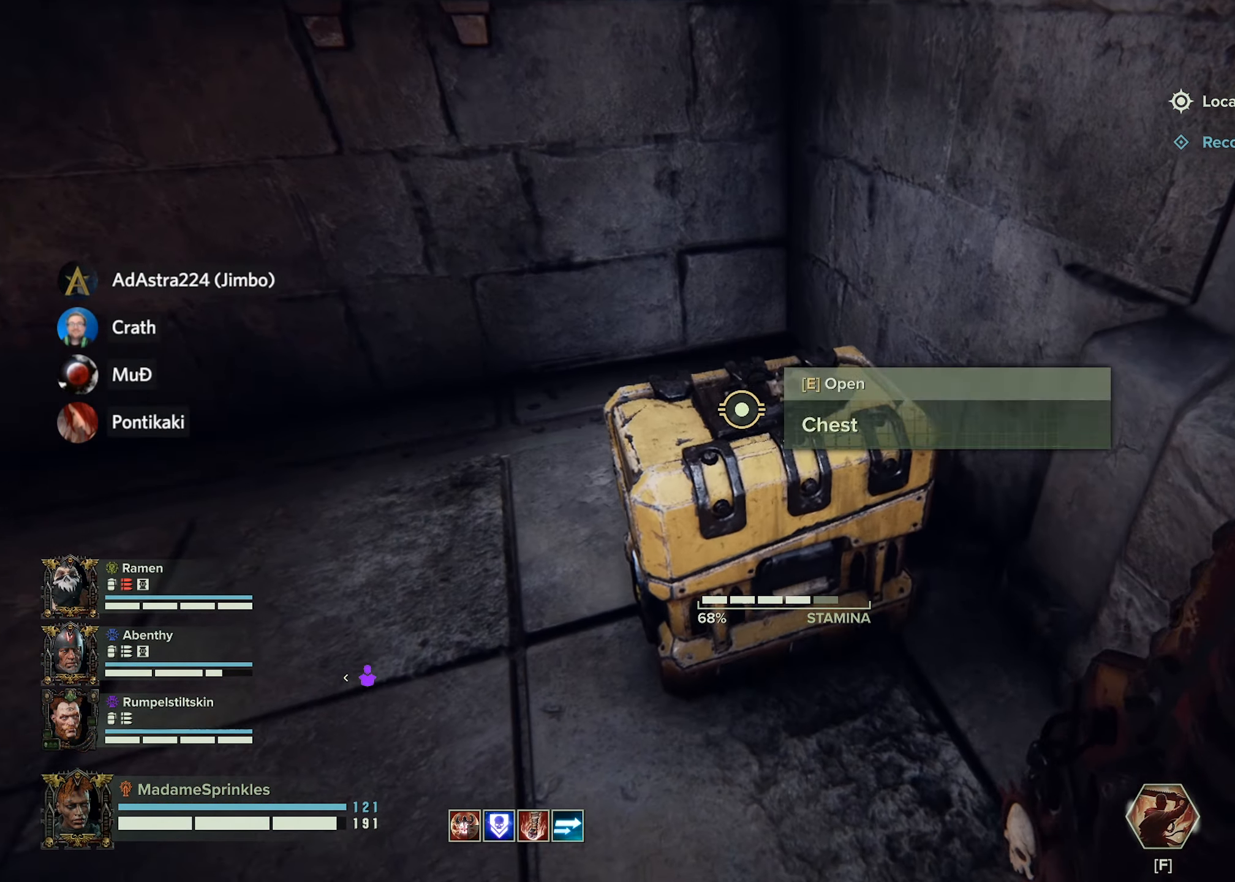
{"dt_ms": 501, "keys": [], "mouse": [], "events": []}